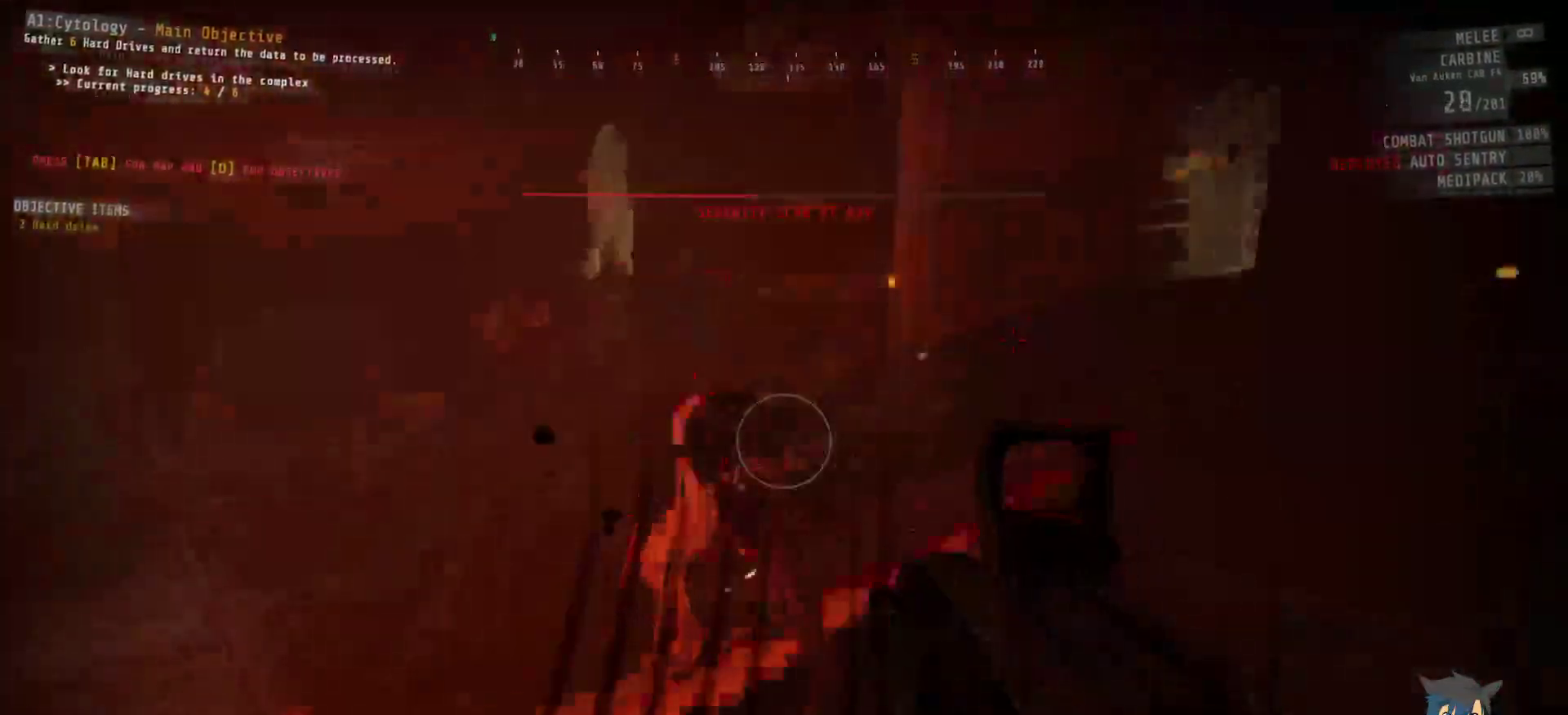
Gameplay with keyboard and mouse; each line is a JSON object with the keys and mouse buttons held at the frame after it. "events" lists presses ("down") and releases ("up") of "a", "c", "ctrl", "d", "e", "f", "q", "r", "s", "shift", "space", "tab", "w", "x", "z", "mouse_left", "mouse_wheel", "mouse_right", "mouse_mb4" and "mouse_mb5" between this image and that frame as [ms after this image, input, new state], when the widget could be followed in between. "mouse_left", "mouse_wheel", "mouse_right", "mouse_mb4", "mouse_mb5" = the "left", "wheel", "right", "mb4", "mb5" buttons of the "mouse" list. No other keys are recorded. "wheel" means that the mouse wheel is clicked or scrolled. Mouse movement is not recorded.
{"keys": [], "mouse": ["left"], "events": [[34, "mouse_left", "up"], [117, "mouse_left", "down"], [234, "mouse_left", "up"], [300, "mouse_left", "down"], [417, "mouse_left", "up"], [484, "mouse_left", "down"]]}
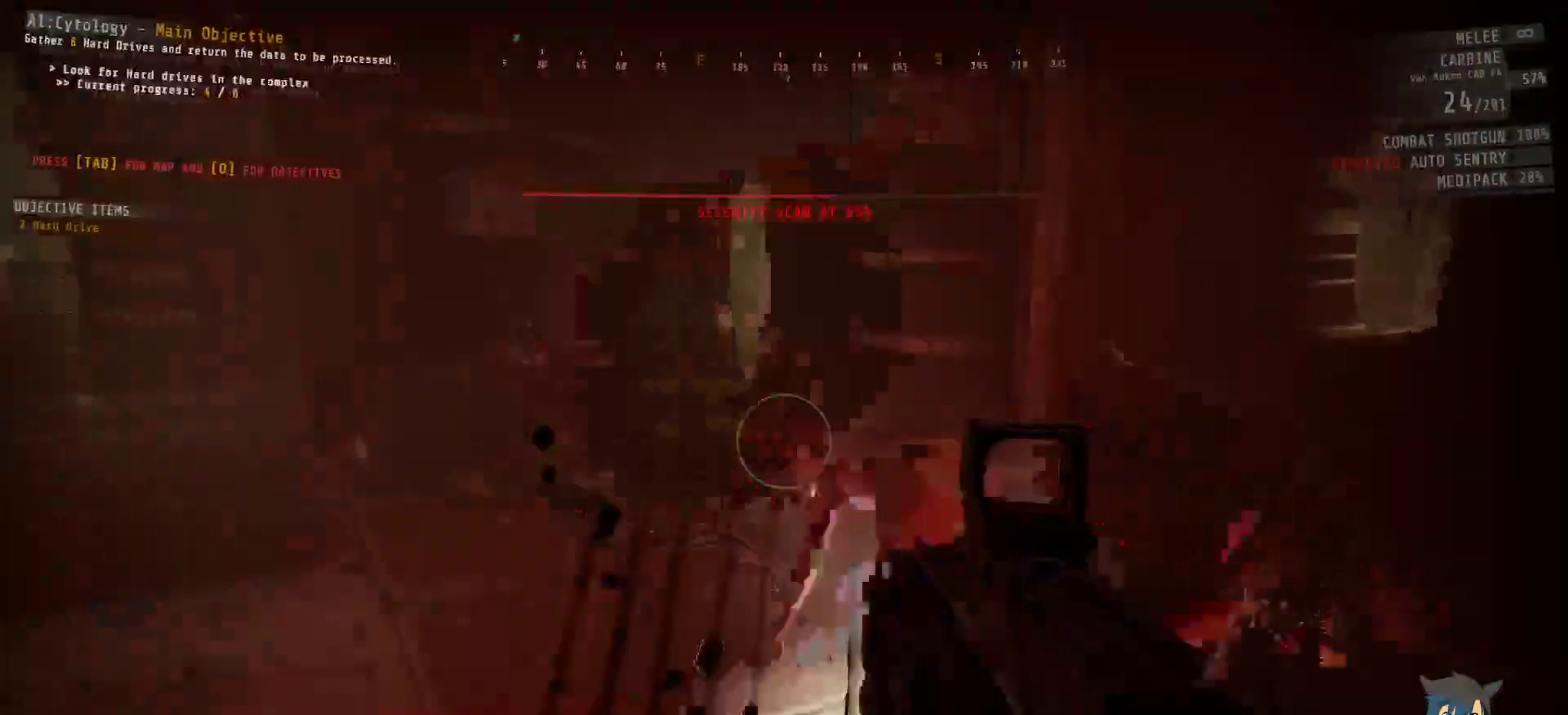
{"keys": ["s"], "mouse": ["left"], "events": [[84, "mouse_left", "up"], [150, "mouse_left", "down"], [234, "mouse_left", "up"], [317, "mouse_left", "down"], [417, "mouse_left", "up"], [417, "s", "down"], [500, "mouse_left", "down"]]}
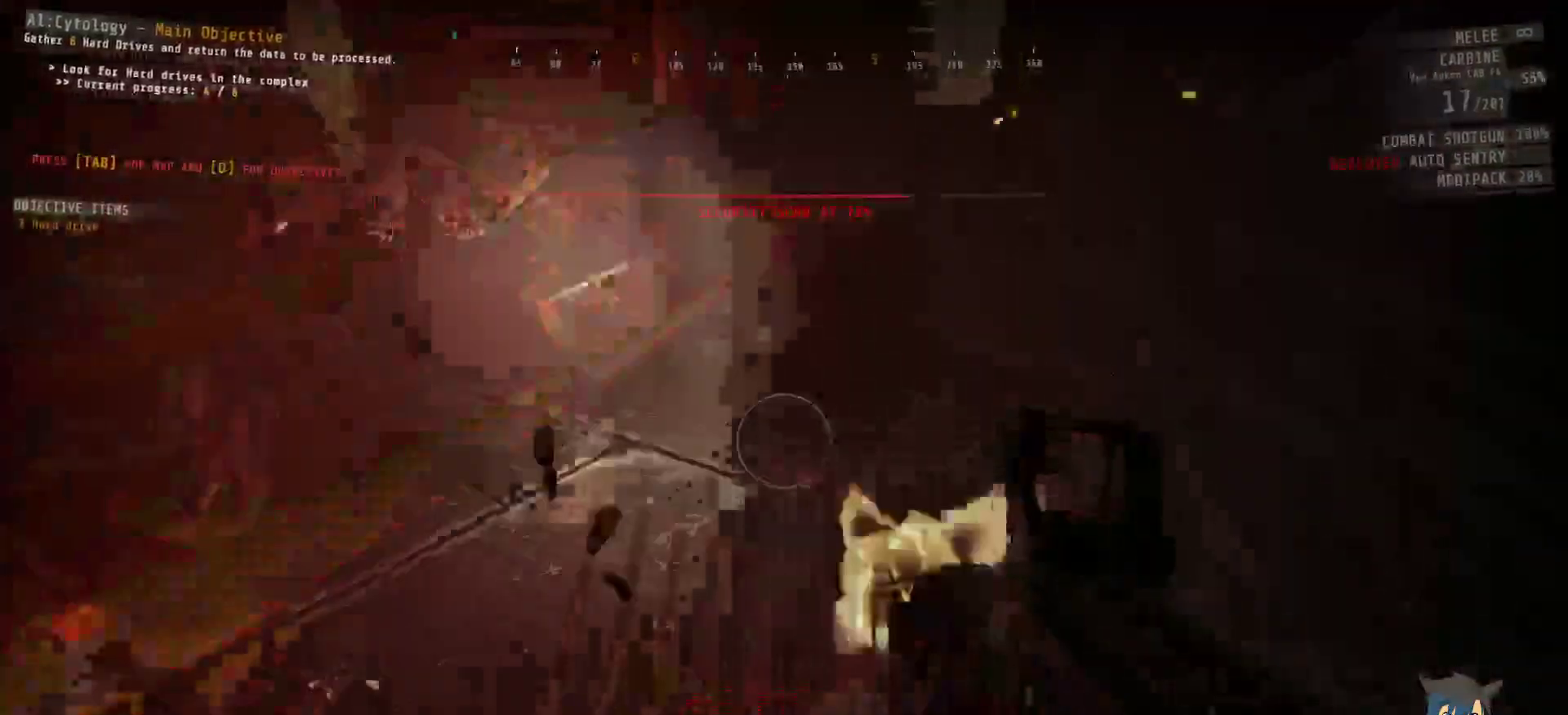
{"keys": ["s"], "mouse": [], "events": [[117, "mouse_left", "up"], [184, "mouse_left", "down"], [250, "mouse_left", "up"]]}
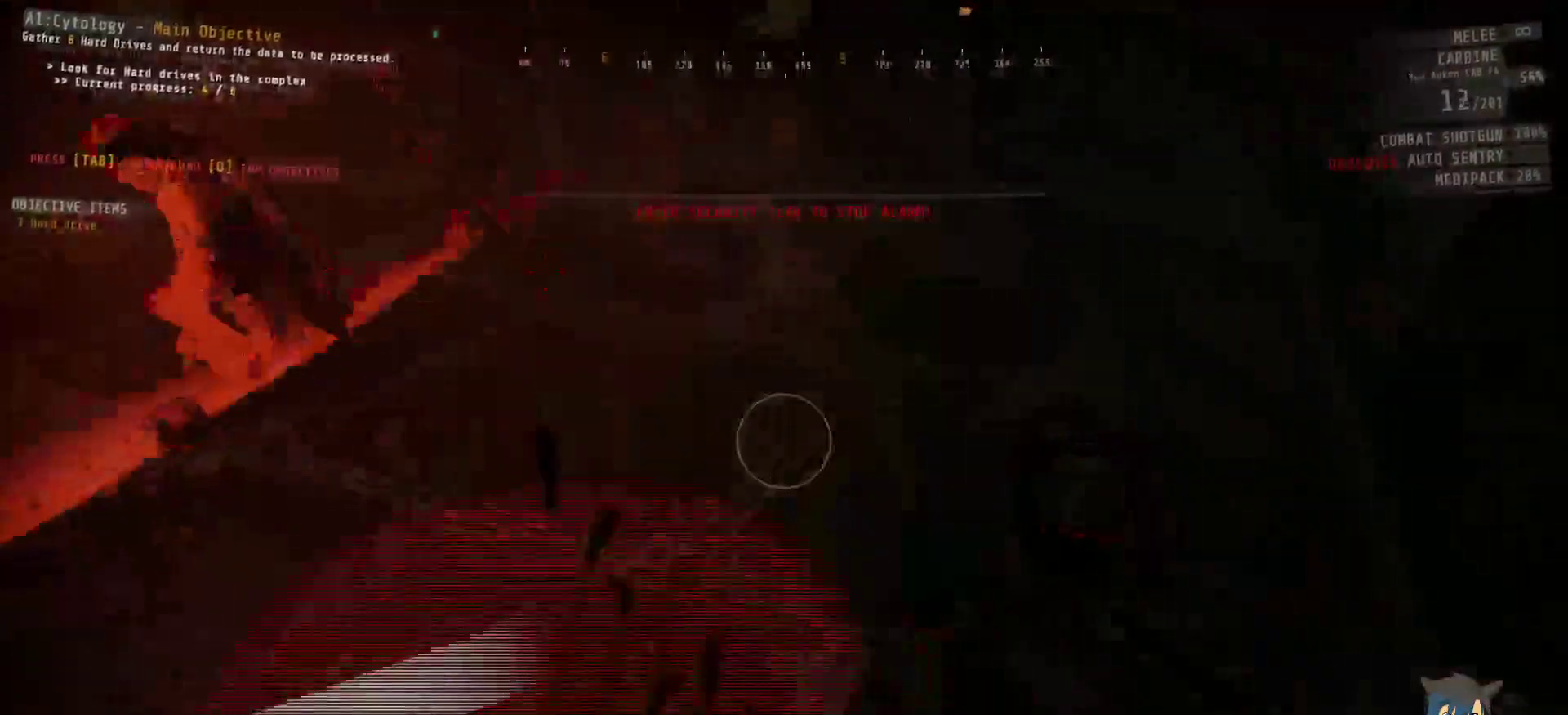
{"keys": ["s"], "mouse": ["left"], "events": [[450, "mouse_left", "down"]]}
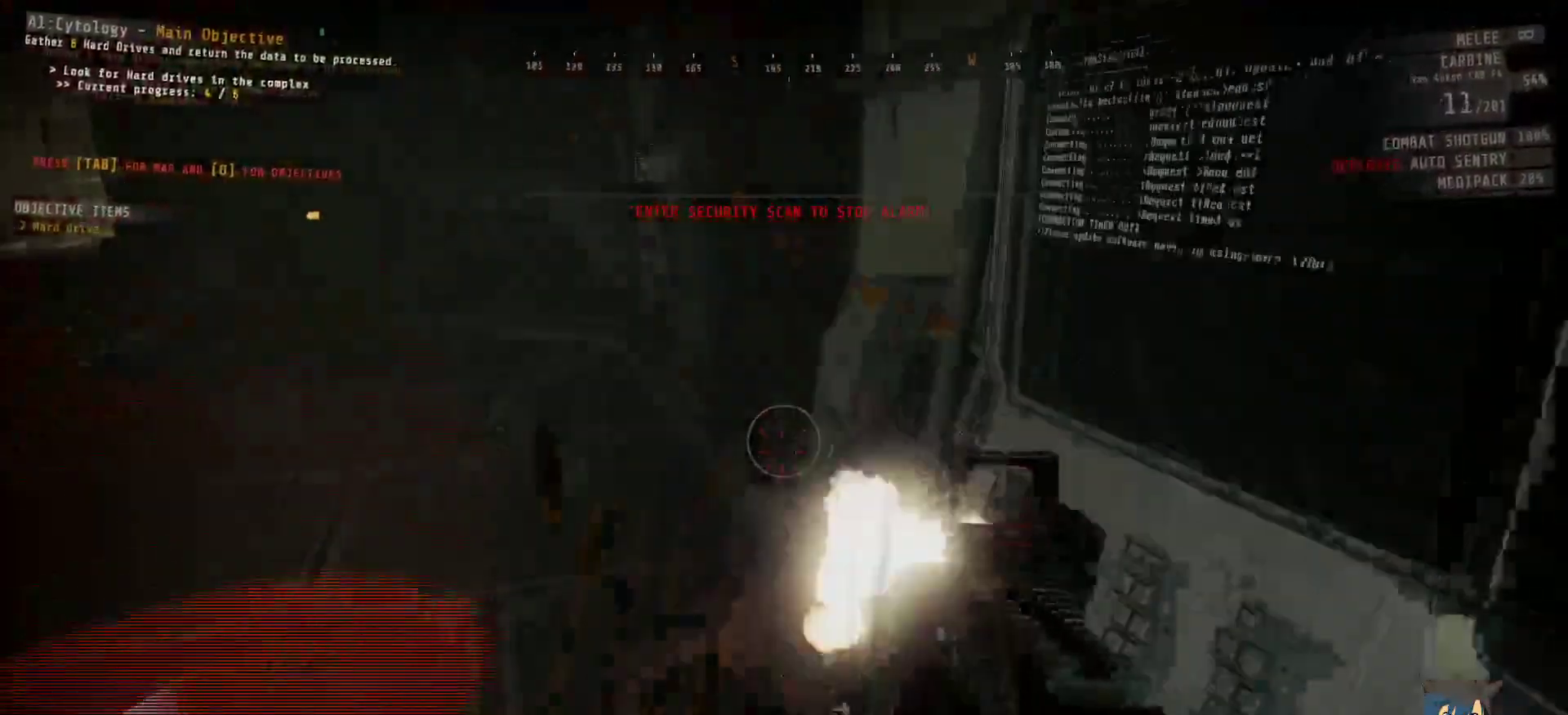
{"keys": ["s"], "mouse": ["left"], "events": [[84, "mouse_left", "up"], [200, "mouse_left", "down"], [267, "mouse_left", "up"], [434, "mouse_left", "down"]]}
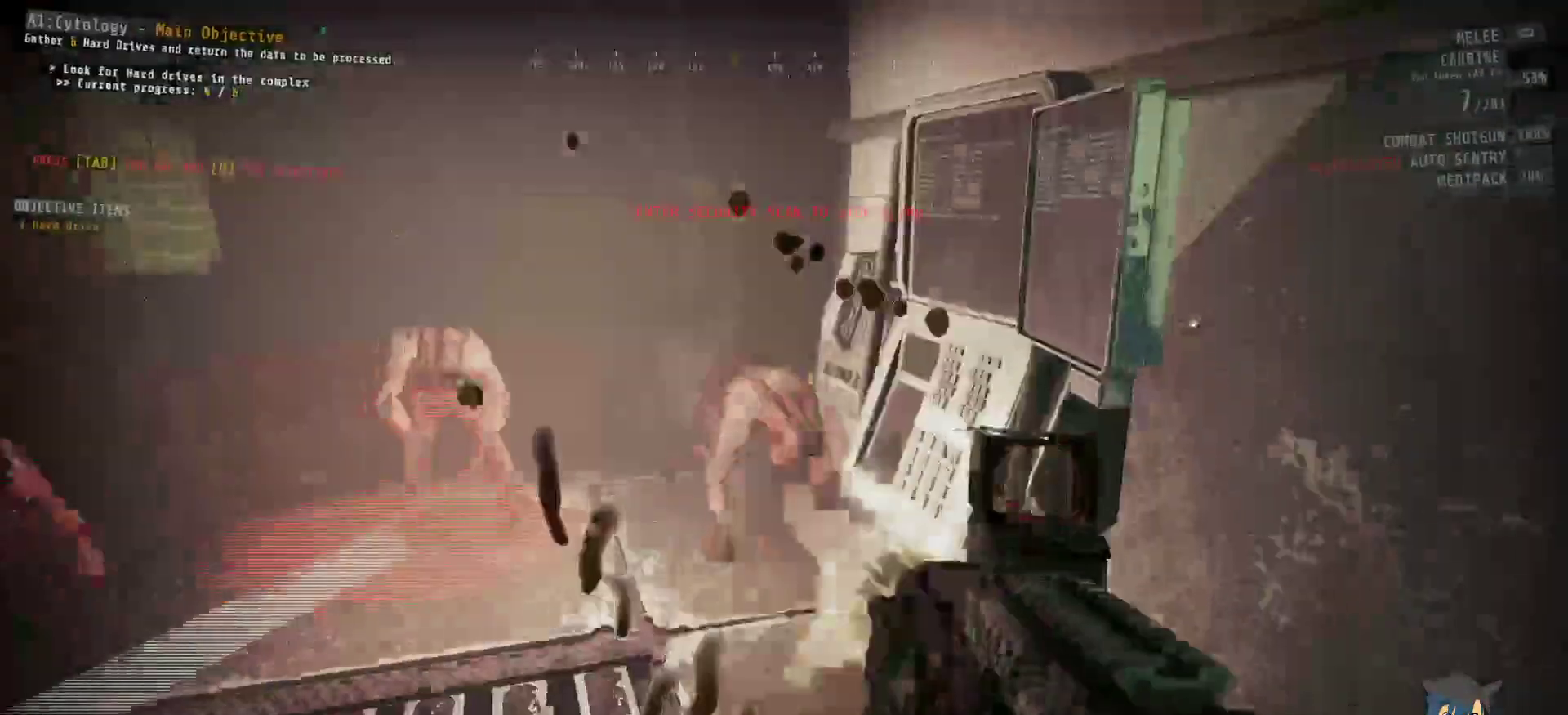
{"keys": ["s"], "mouse": [], "events": [[34, "mouse_left", "up"], [117, "mouse_left", "down"], [200, "mouse_left", "up"], [217, "d", "down"], [434, "d", "up"]]}
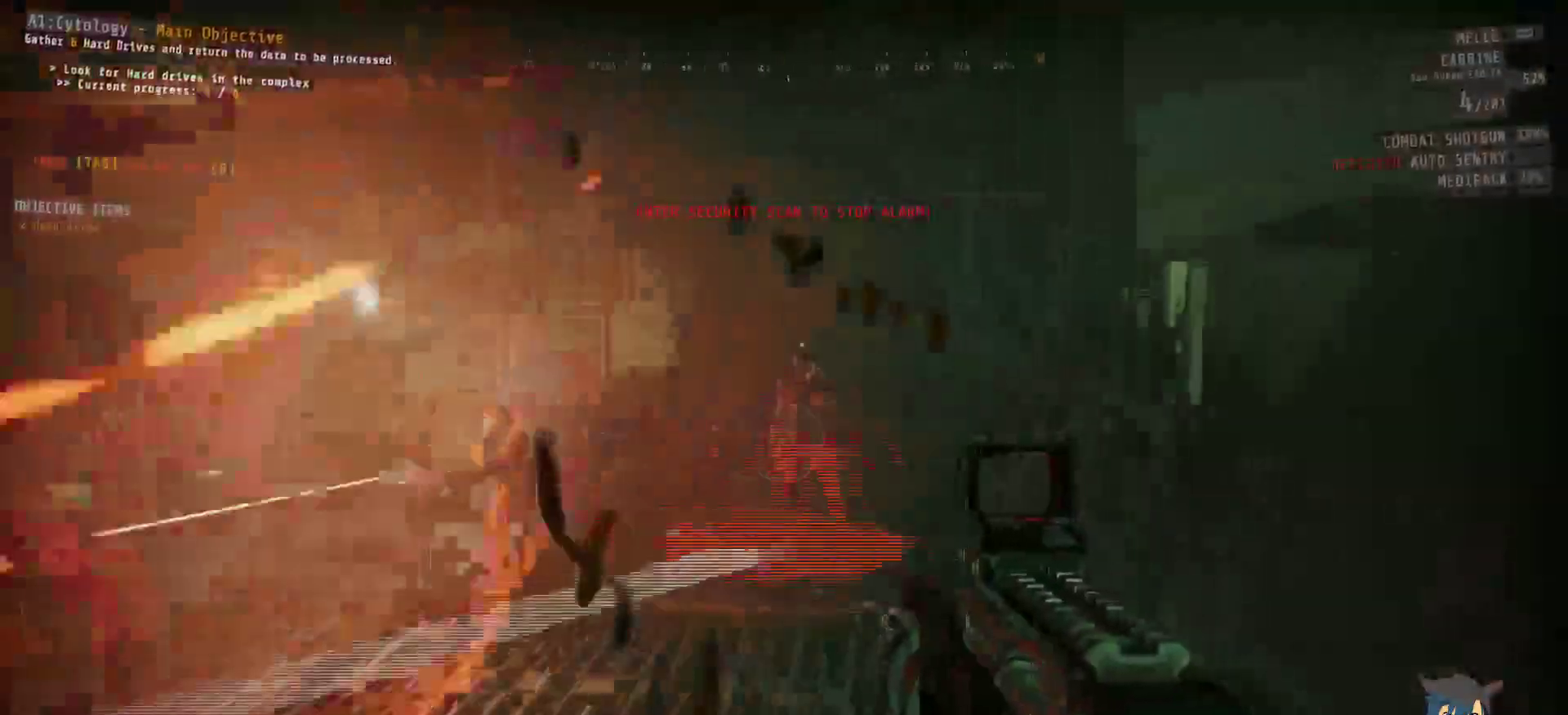
{"keys": ["s"], "mouse": [], "events": [[34, "mouse_left", "down"], [150, "mouse_left", "up"], [367, "mouse_left", "down"], [500, "mouse_left", "up"]]}
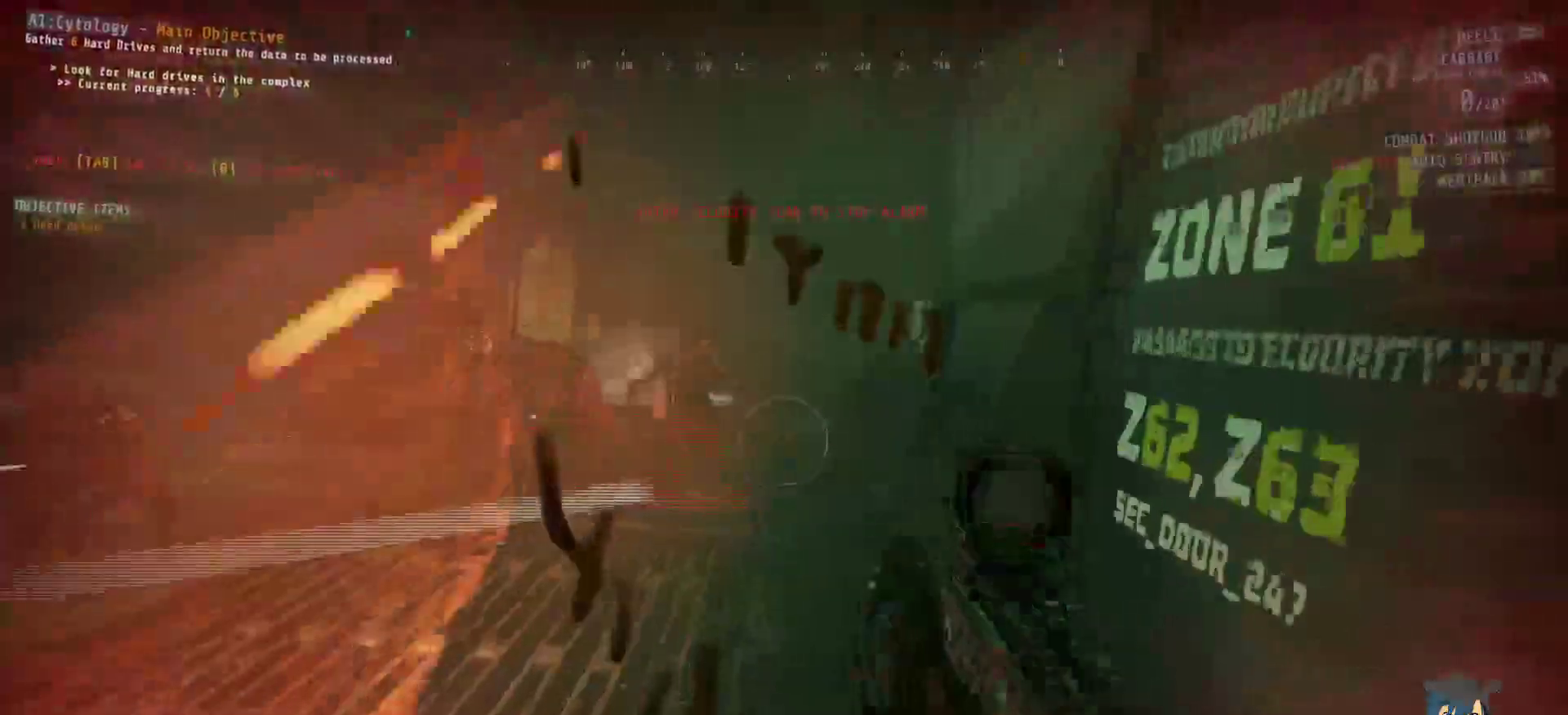
{"keys": ["s"], "mouse": [], "events": [[84, "mouse_left", "down"], [167, "mouse_left", "up"]]}
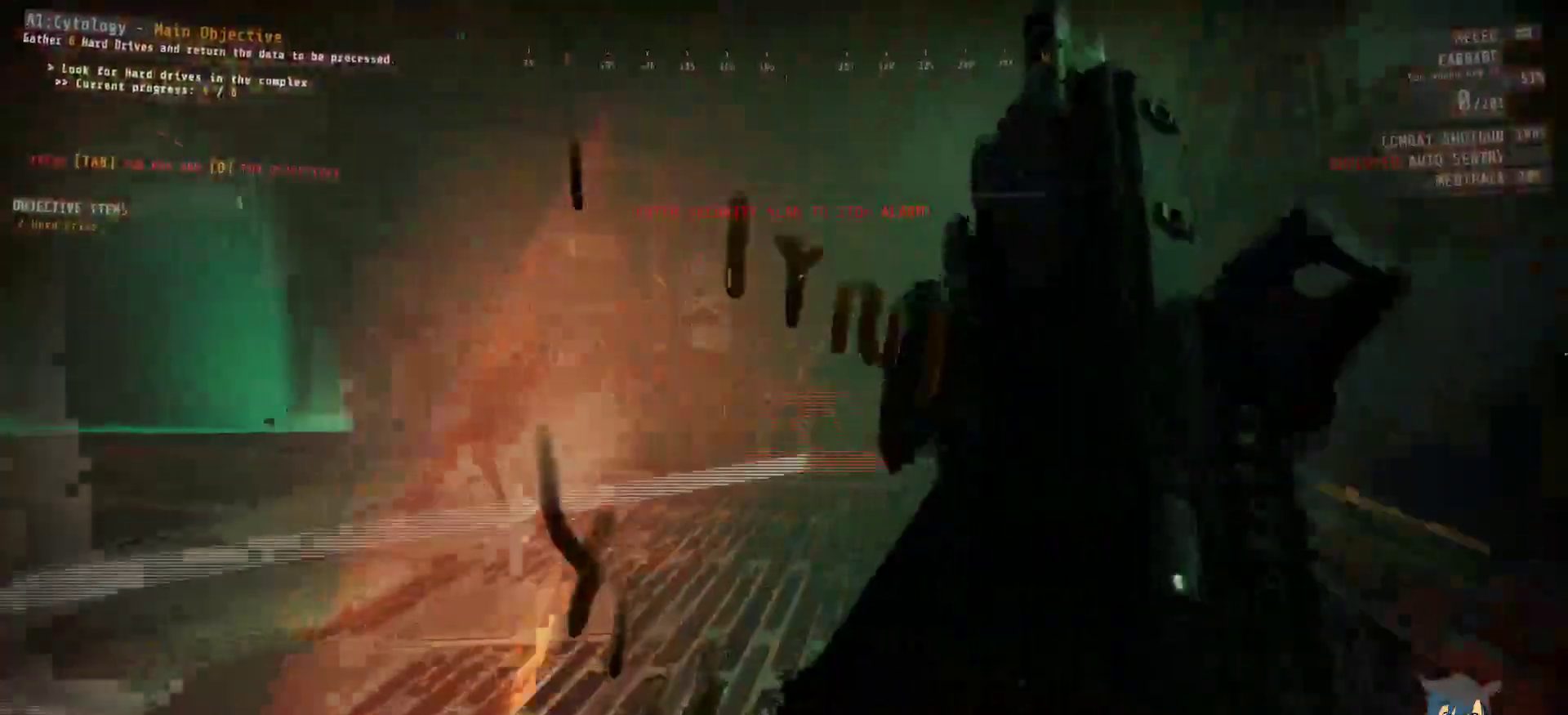
{"keys": ["s"], "mouse": [], "events": []}
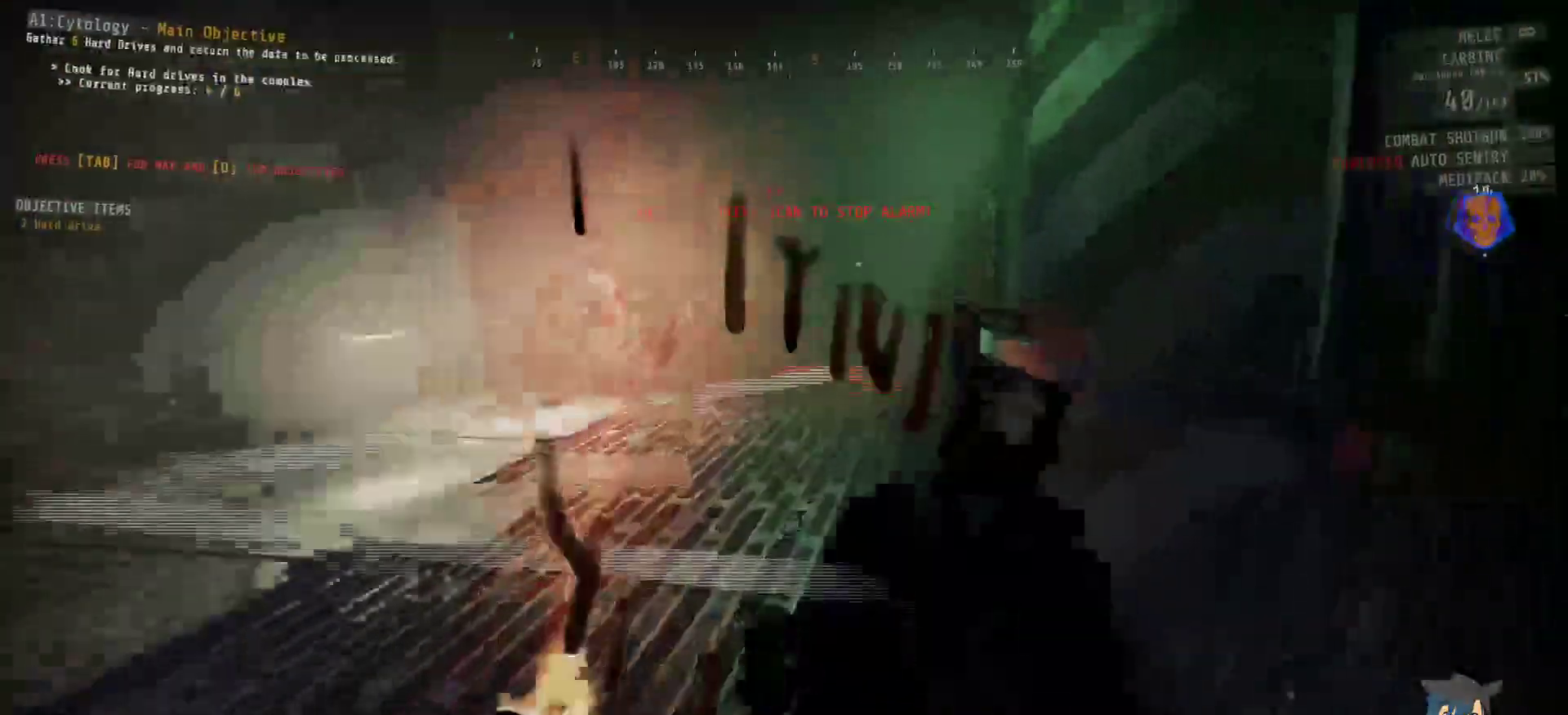
{"keys": ["a", "s"], "mouse": [], "events": [[250, "a", "down"], [334, "a", "up"], [450, "a", "down"]]}
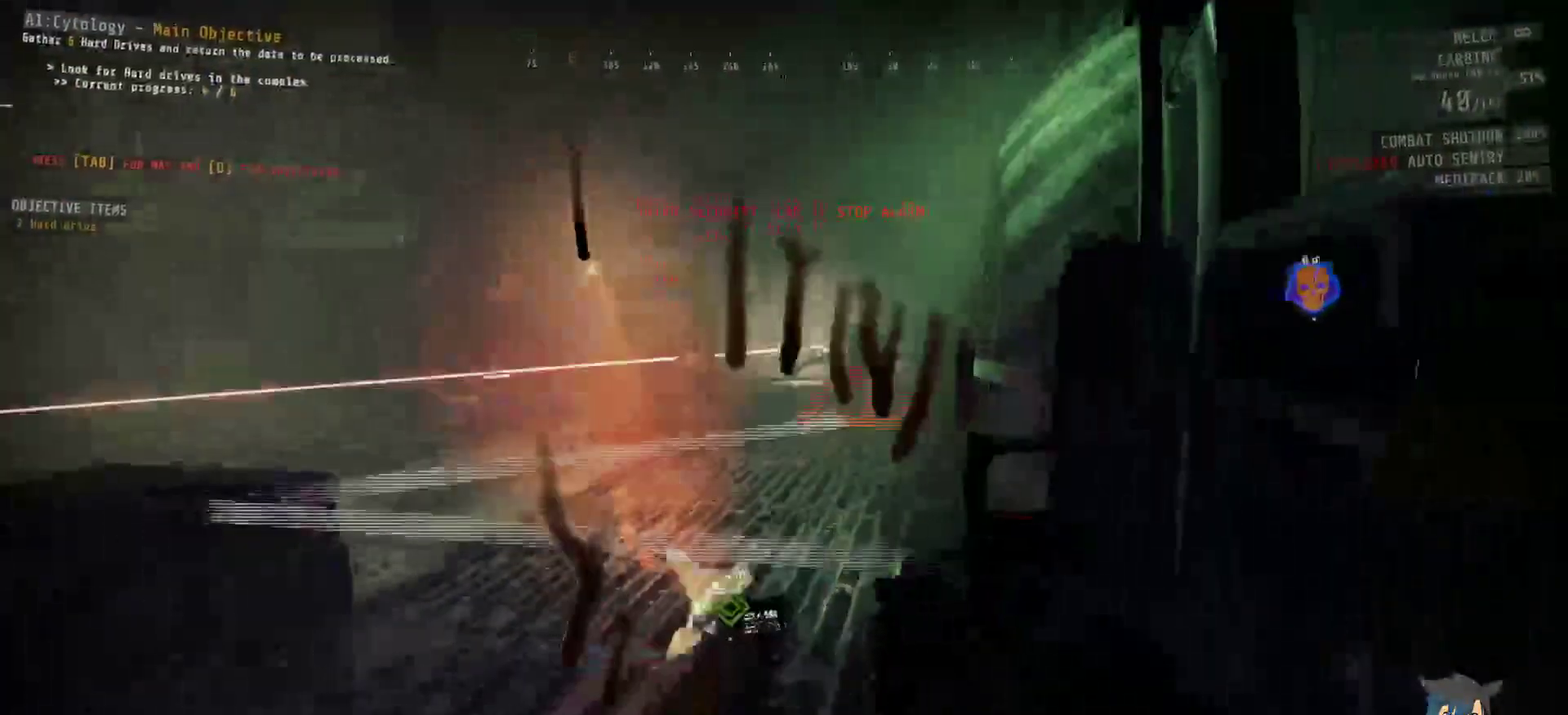
{"keys": [], "mouse": [], "events": [[84, "a", "up"], [234, "s", "up"]]}
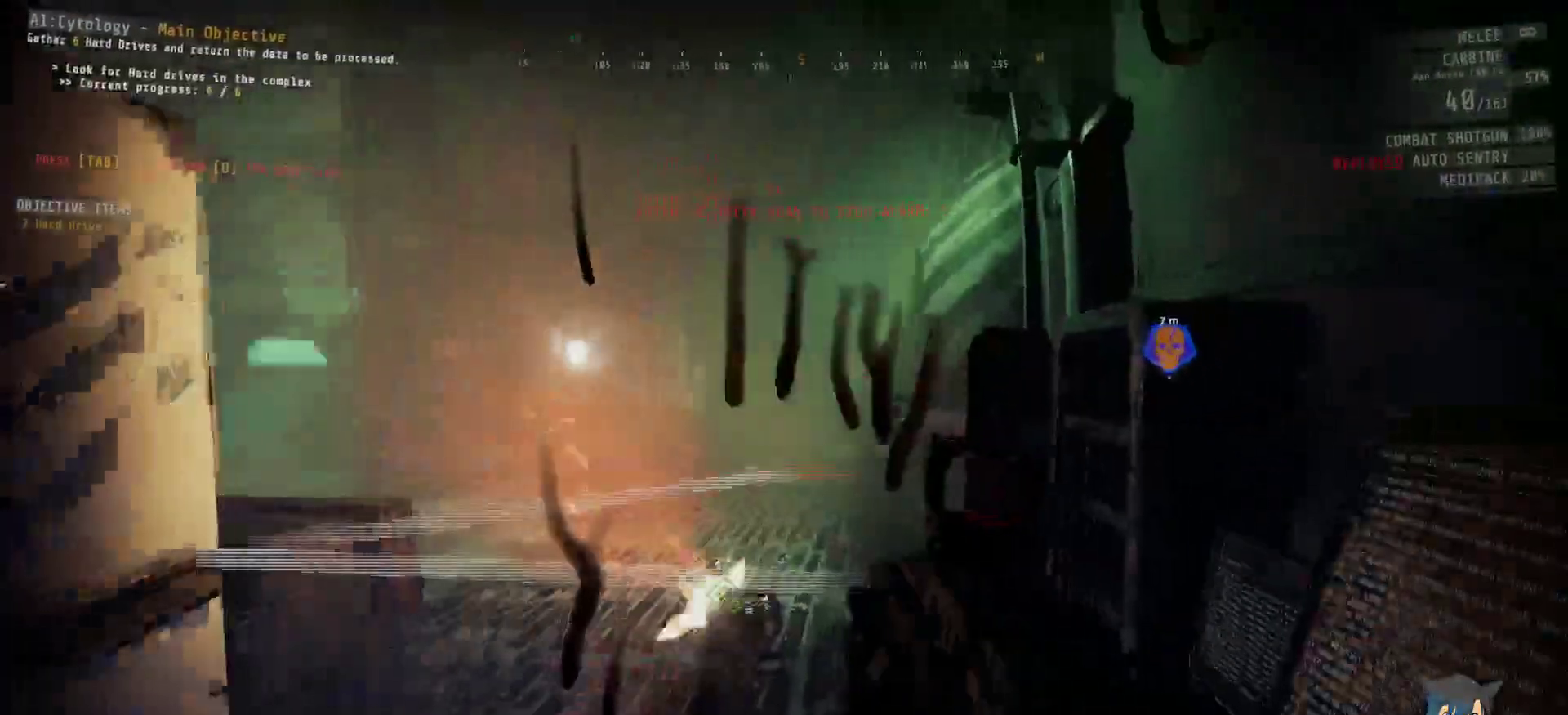
{"keys": ["a"], "mouse": [], "events": [[100, "a", "down"], [150, "a", "up"], [500, "a", "down"]]}
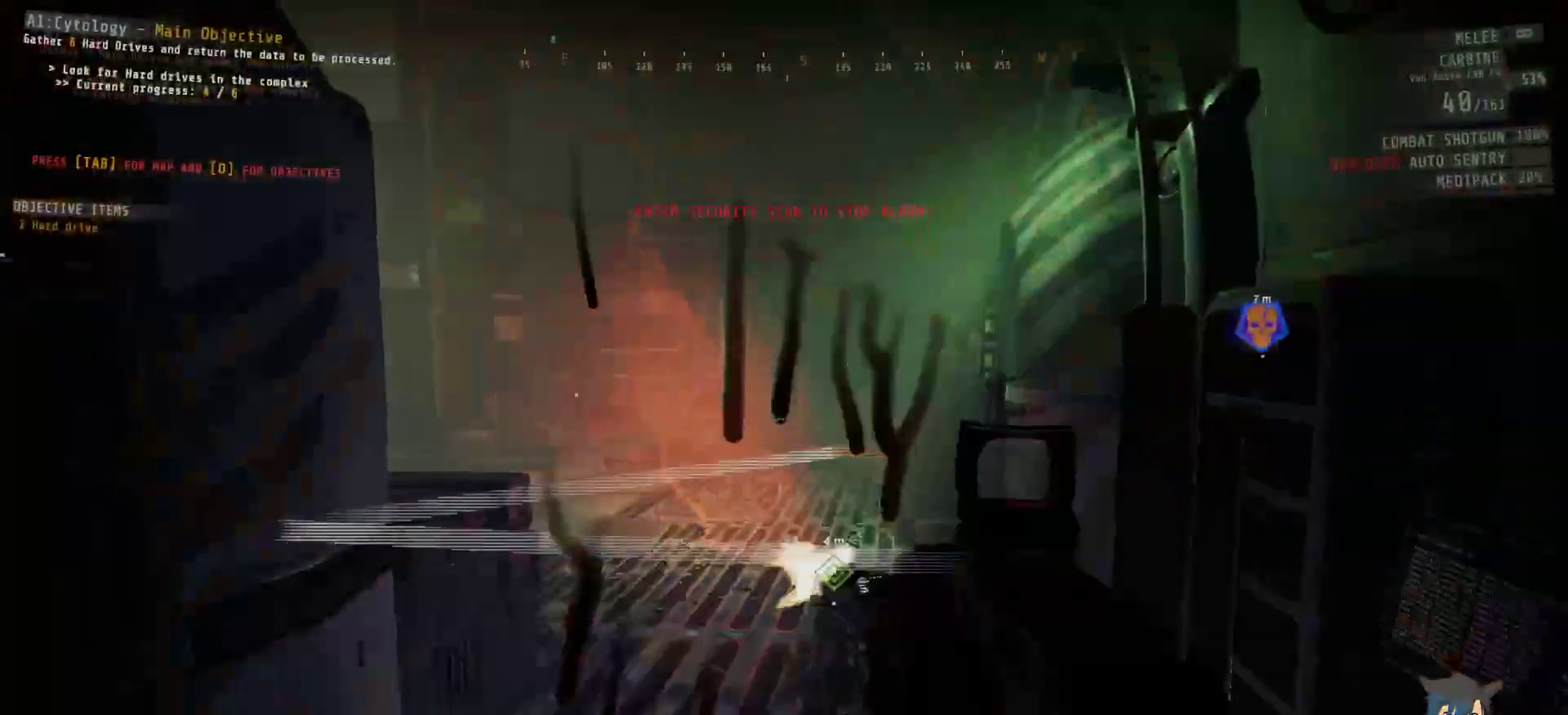
{"keys": [], "mouse": [], "events": [[367, "a", "up"]]}
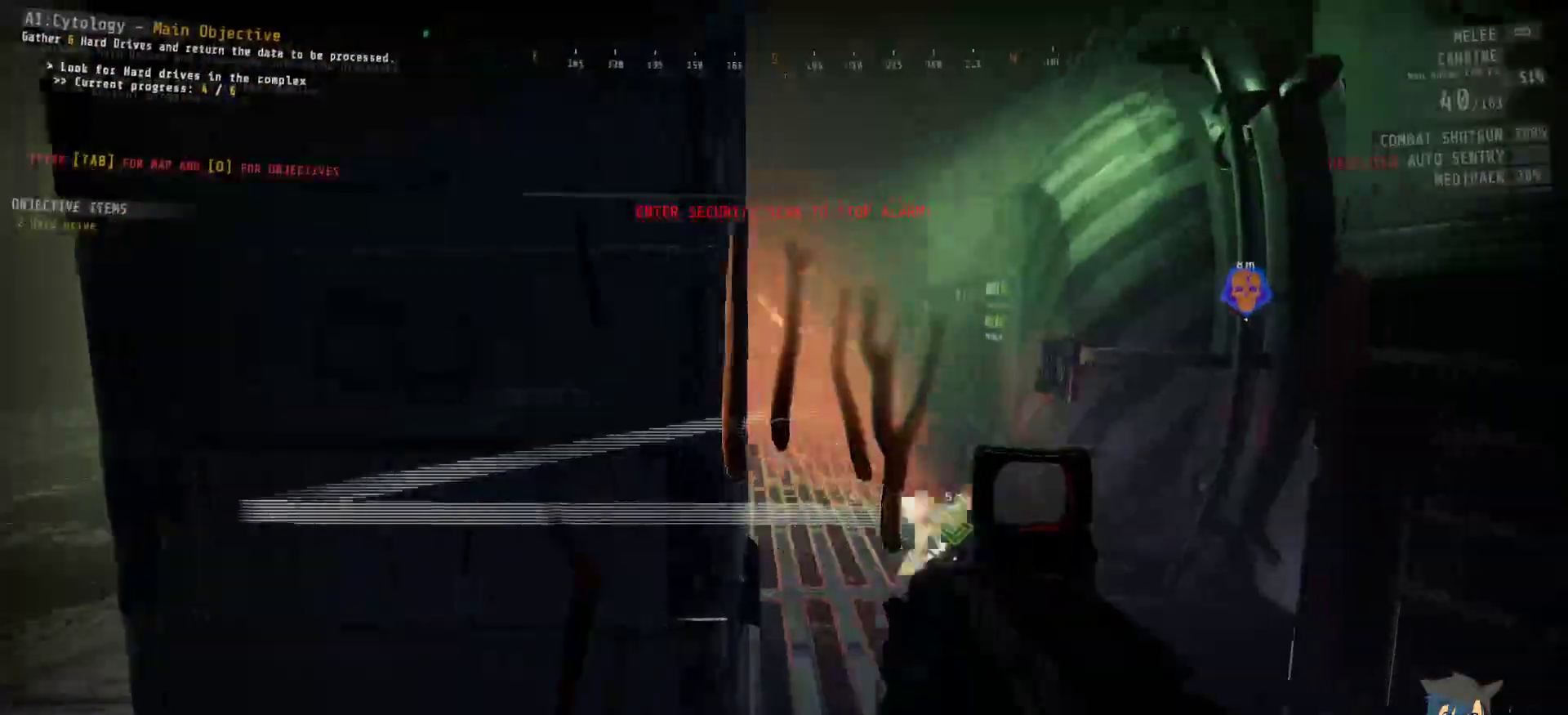
{"keys": [], "mouse": ["left"], "events": [[150, "d", "down"], [300, "d", "up"], [434, "mouse_left", "down"]]}
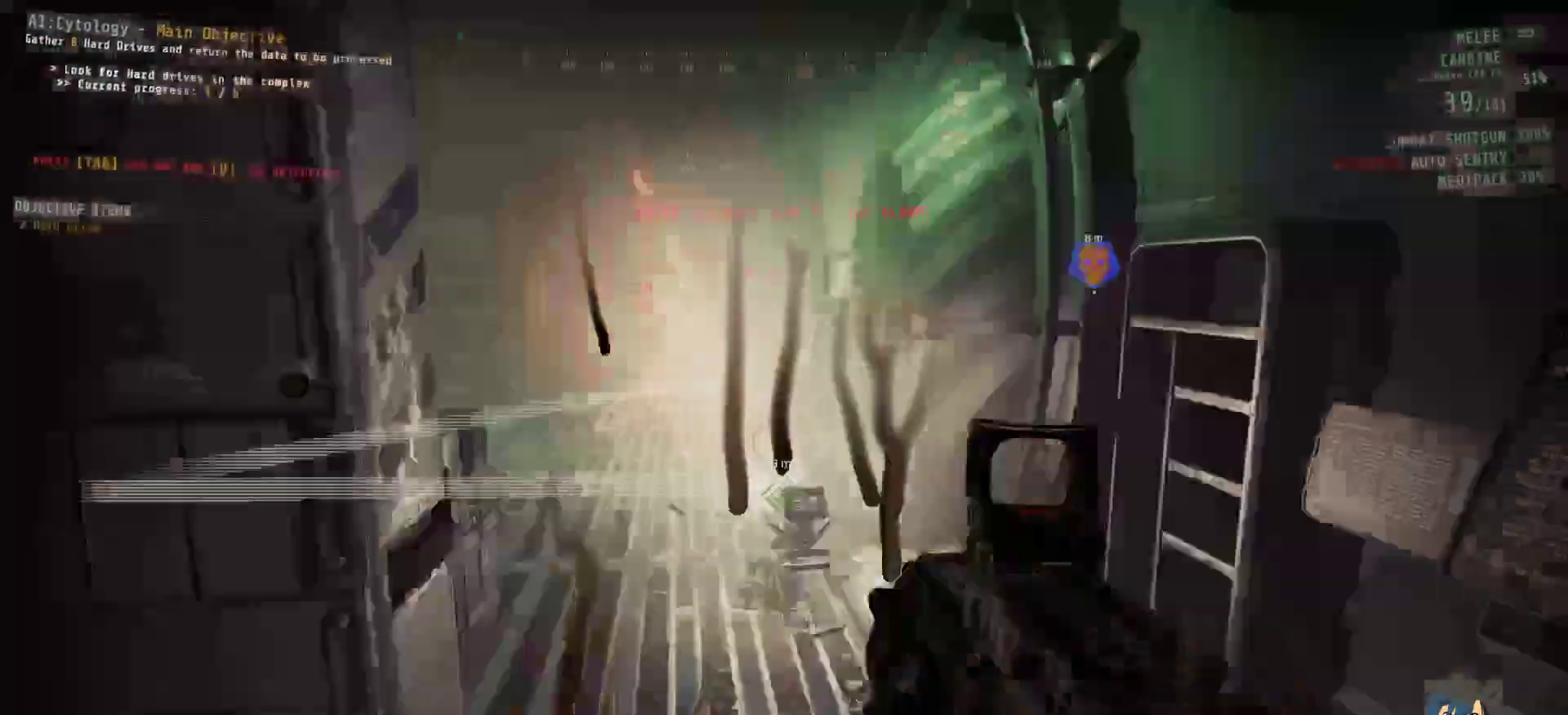
{"keys": [], "mouse": [], "events": [[17, "mouse_left", "up"], [317, "mouse_left", "down"], [450, "mouse_left", "up"]]}
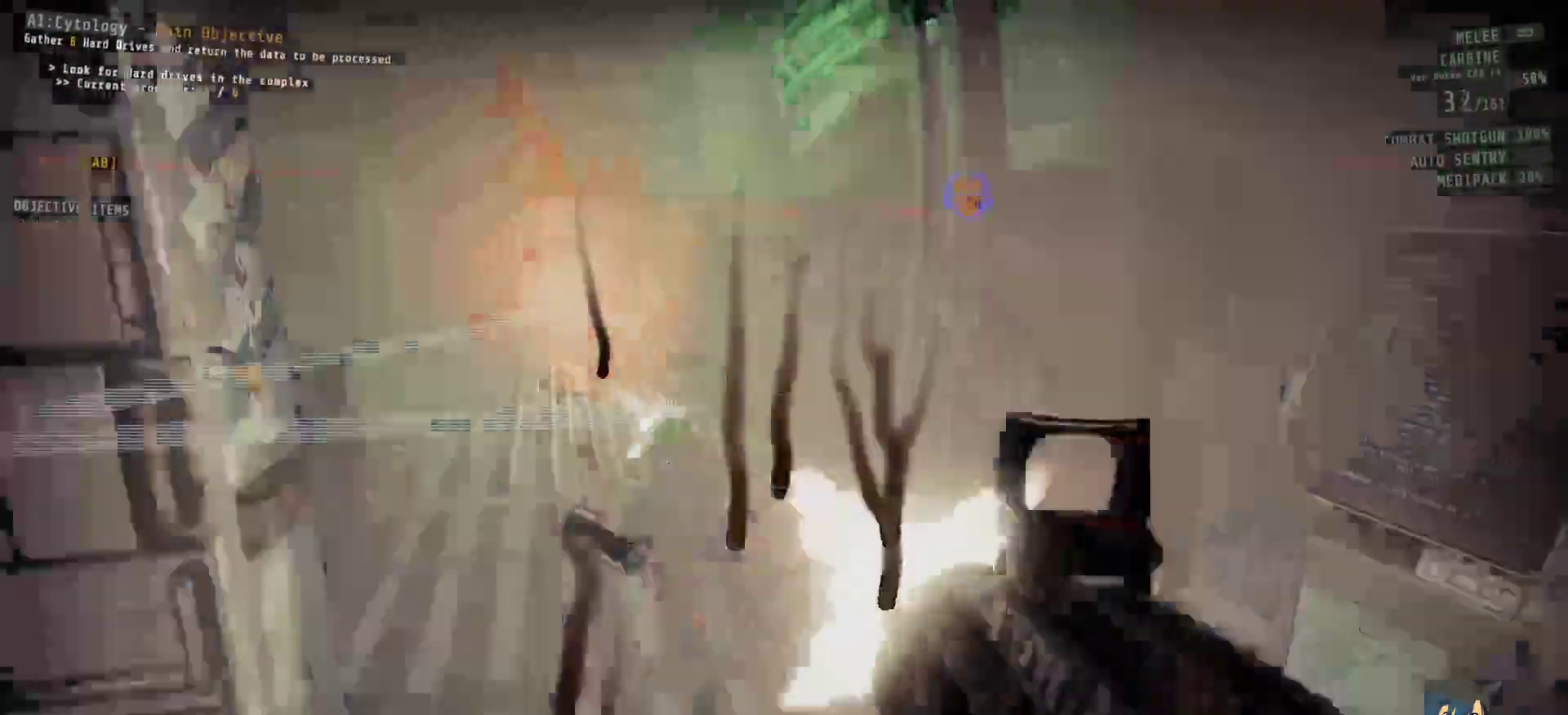
{"keys": [], "mouse": [], "events": [[317, "mouse_left", "down"], [434, "mouse_left", "up"]]}
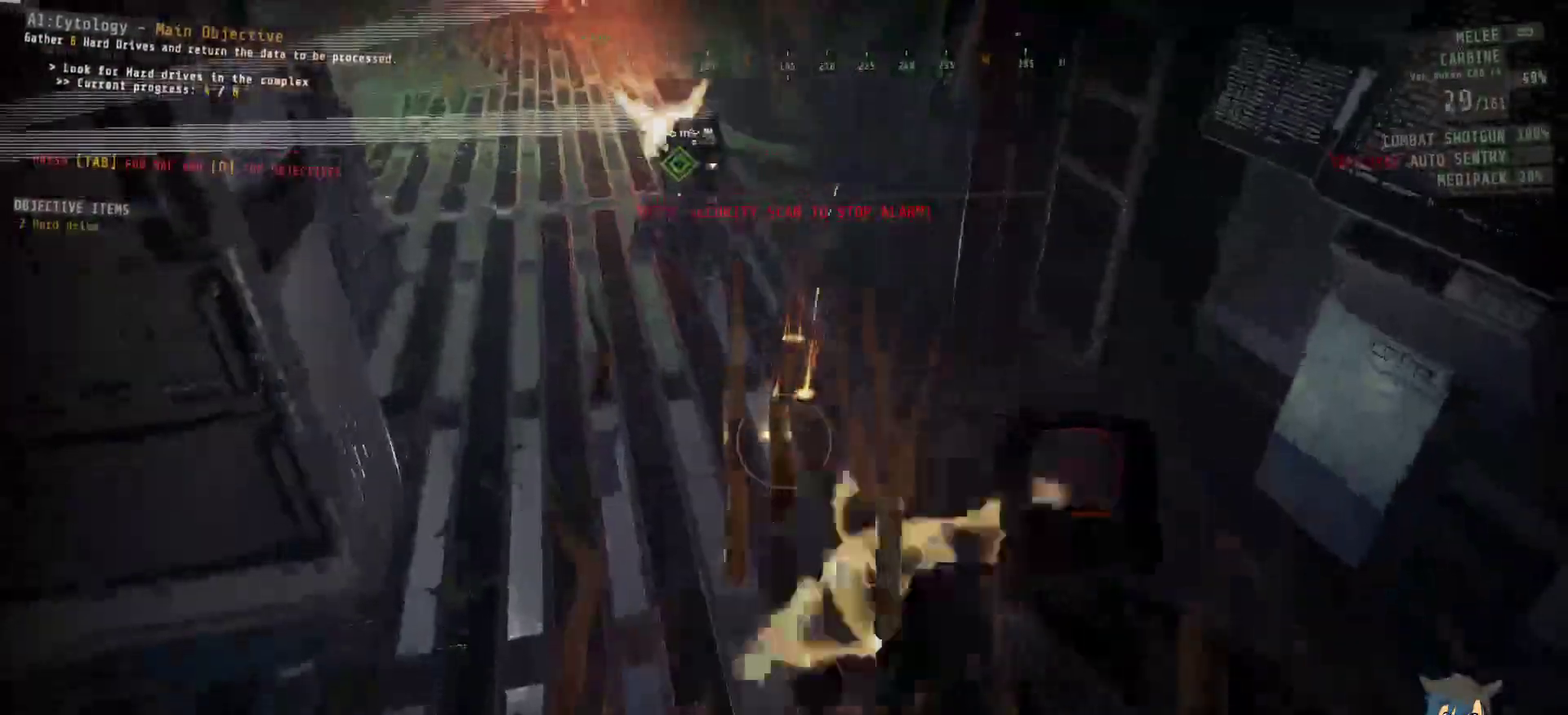
{"keys": ["s"], "mouse": [], "events": [[50, "s", "down"], [367, "mouse_left", "down"], [417, "mouse_left", "up"]]}
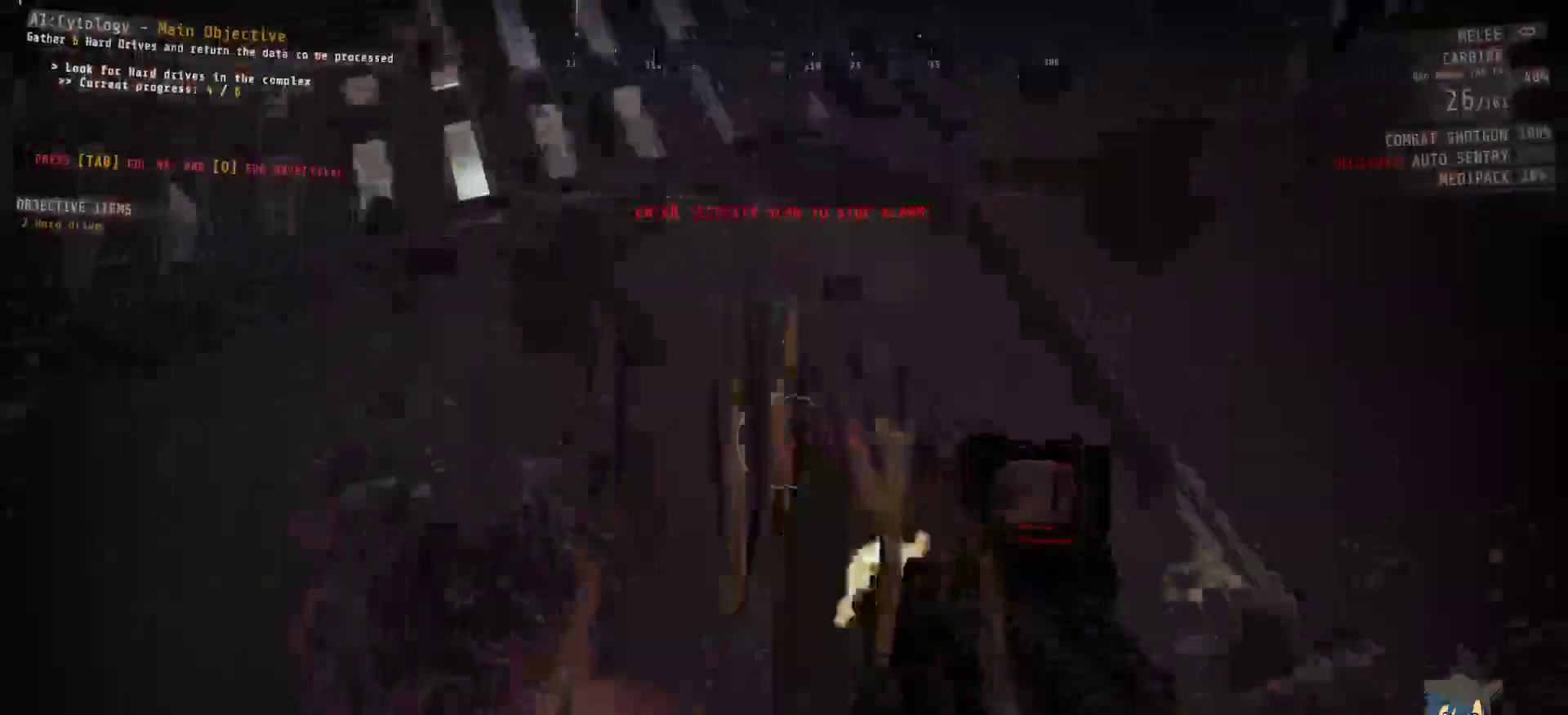
{"keys": [], "mouse": [], "events": [[167, "s", "up"]]}
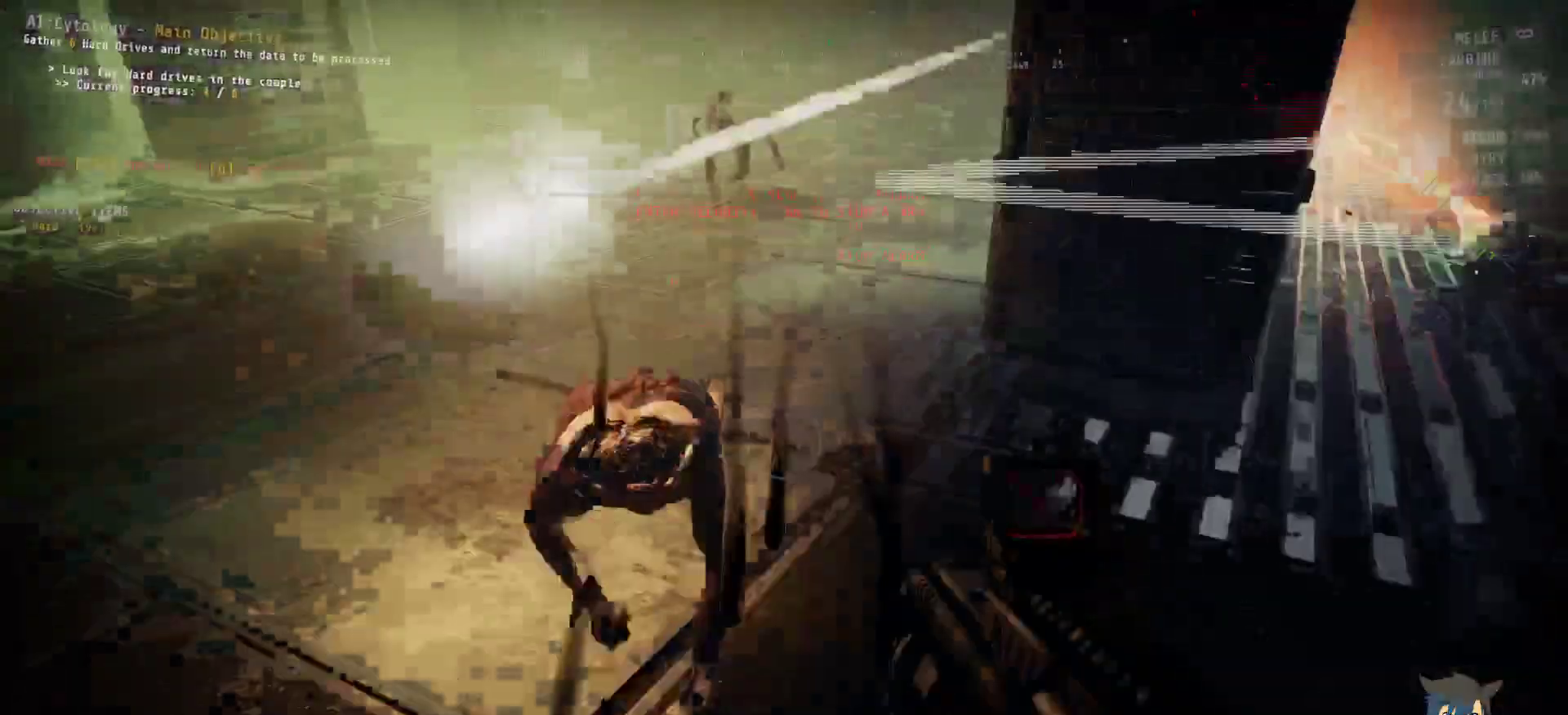
{"keys": [], "mouse": [], "events": [[150, "mouse_left", "down"], [234, "mouse_left", "up"]]}
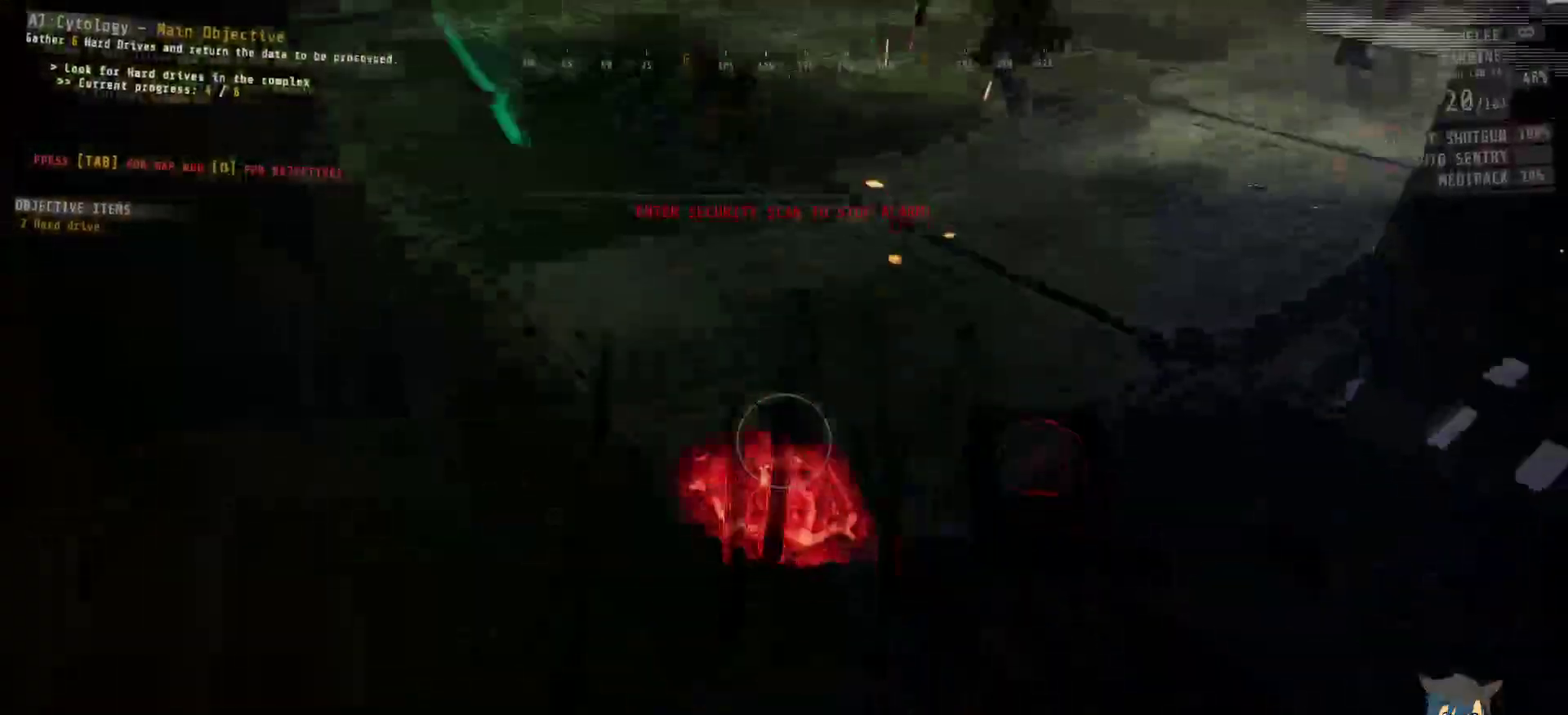
{"keys": ["d", "s"], "mouse": [], "events": [[67, "mouse_left", "down"], [67, "s", "down"], [150, "mouse_left", "up"], [350, "d", "down"]]}
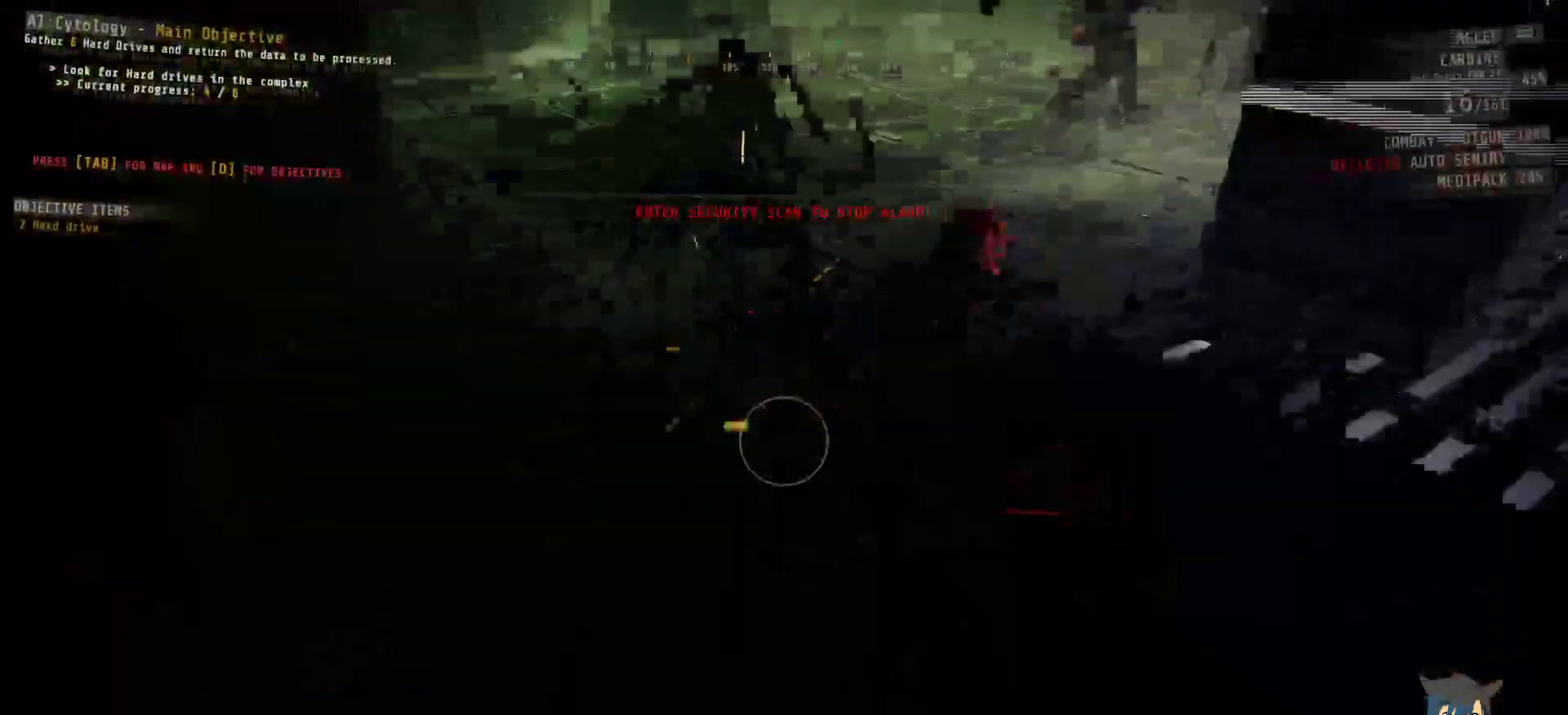
{"keys": [], "mouse": [], "events": [[250, "d", "up"], [317, "s", "up"]]}
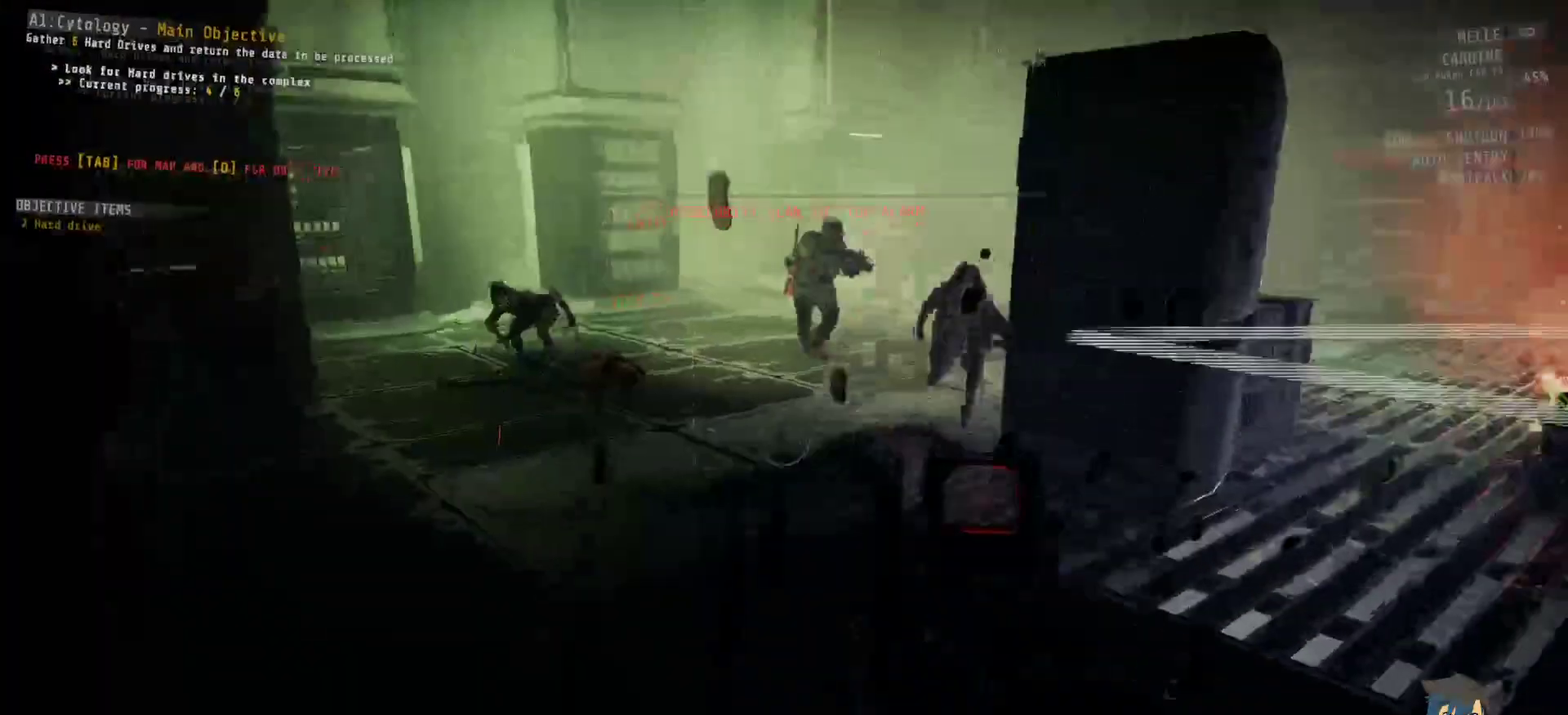
{"keys": [], "mouse": [], "events": [[267, "mouse_left", "down"], [367, "mouse_left", "up"]]}
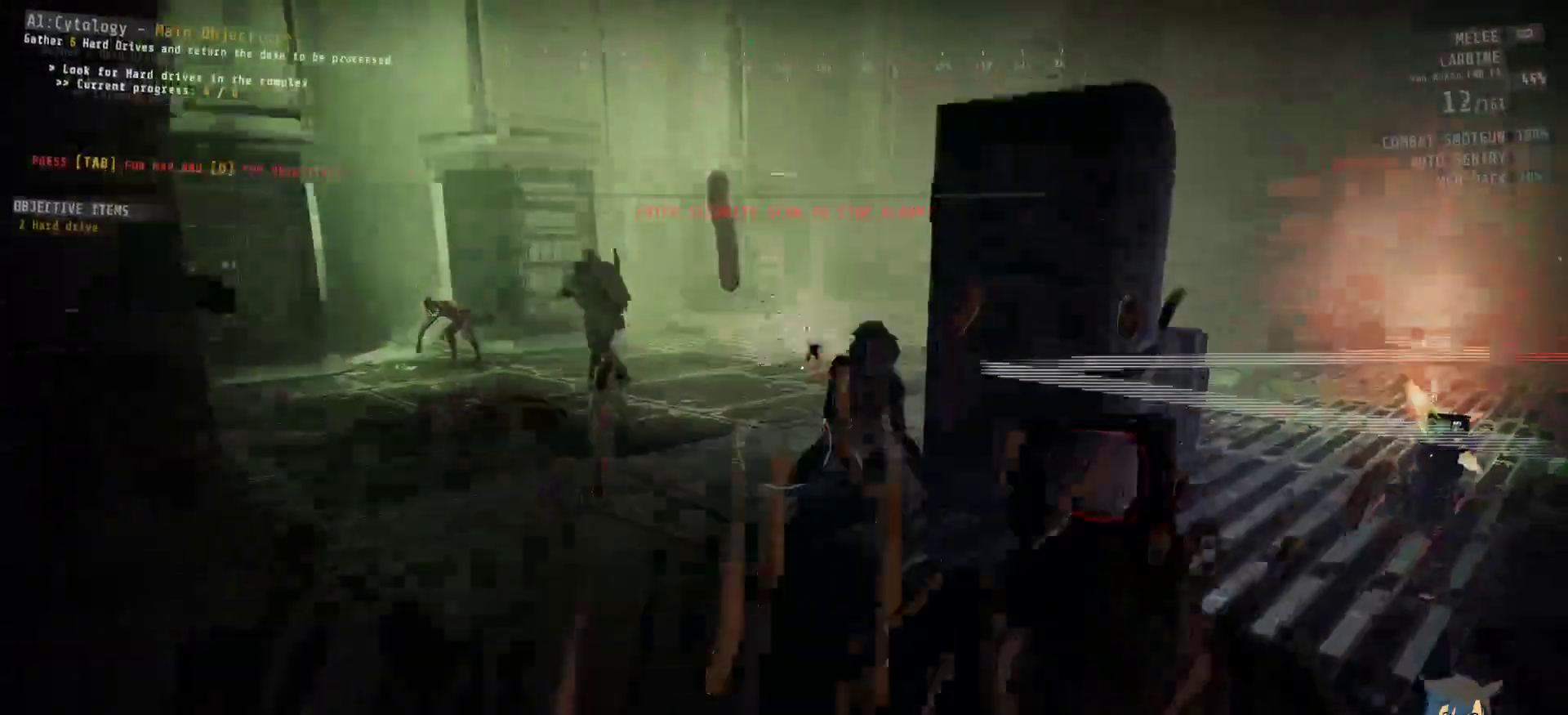
{"keys": [], "mouse": [], "events": [[334, "mouse_left", "down"], [434, "mouse_left", "up"]]}
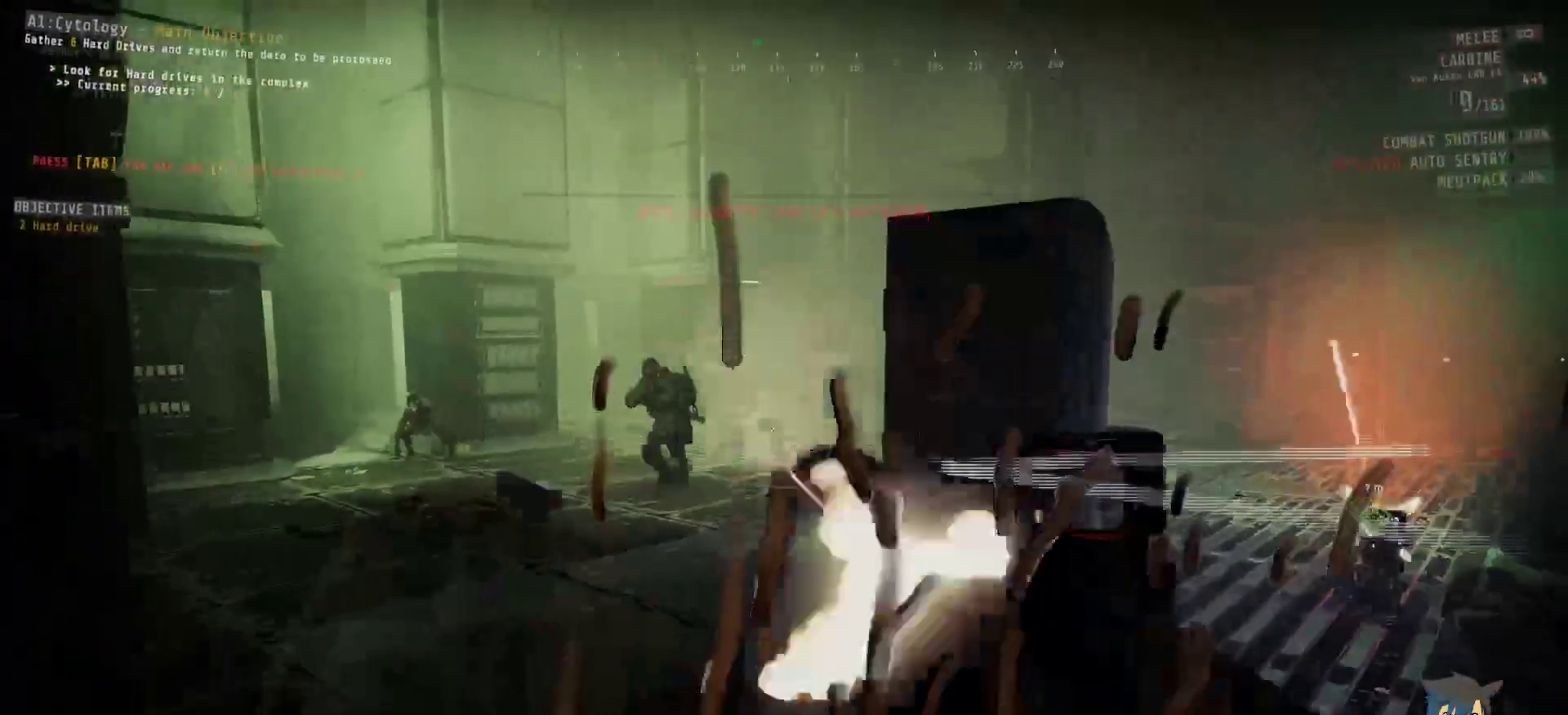
{"keys": [], "mouse": [], "events": []}
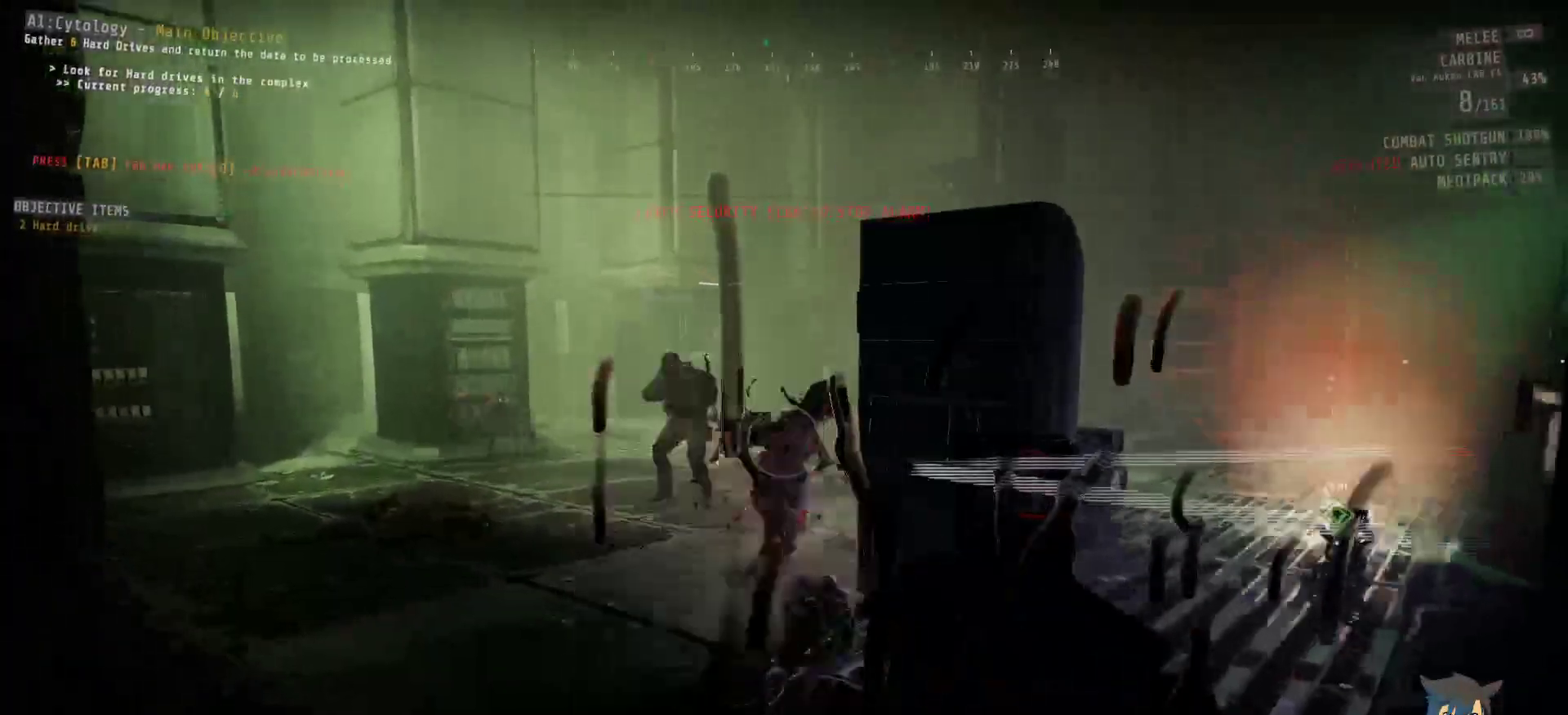
{"keys": ["d", "w"], "mouse": [], "events": [[150, "d", "down"], [200, "w", "down"]]}
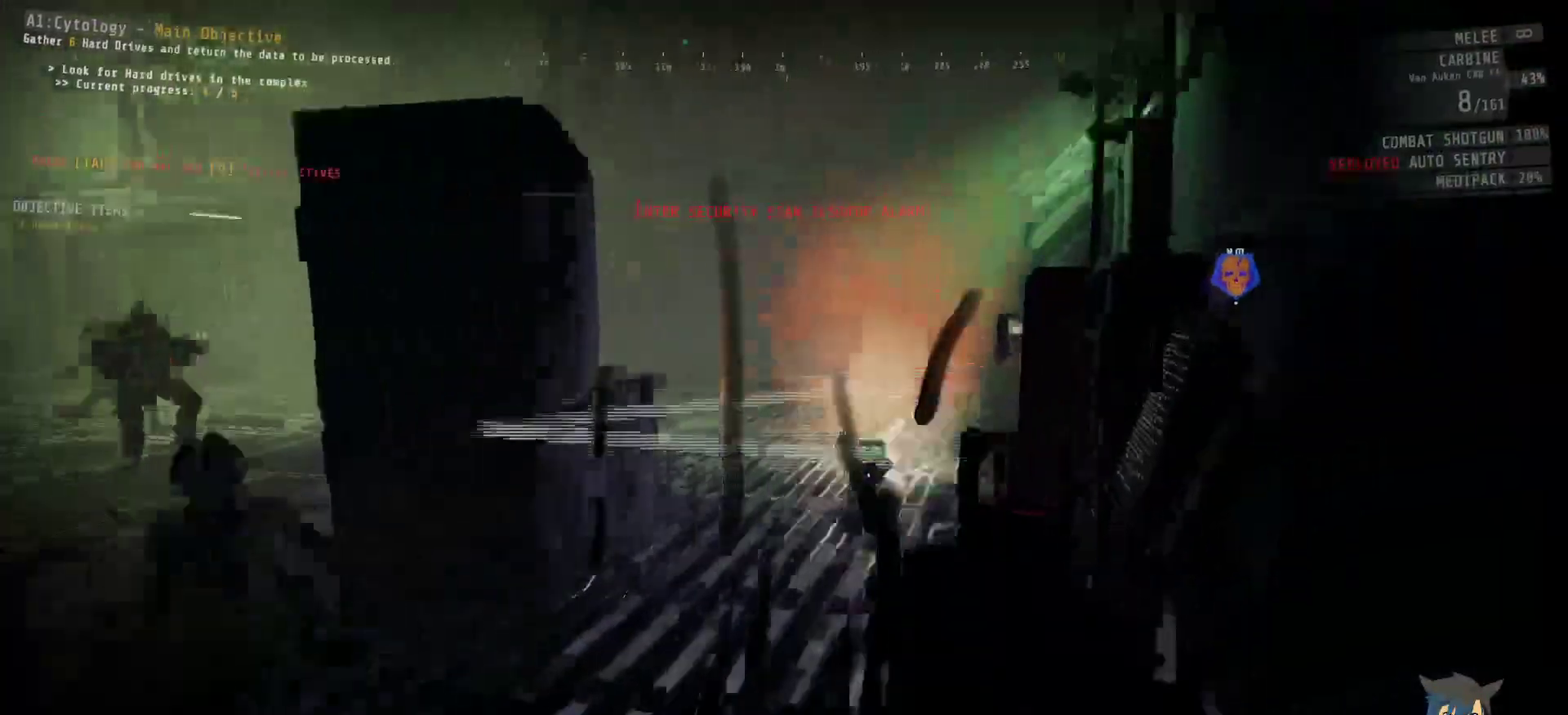
{"keys": ["shift", "w"], "mouse": [], "events": [[50, "d", "up"], [334, "shift", "down"]]}
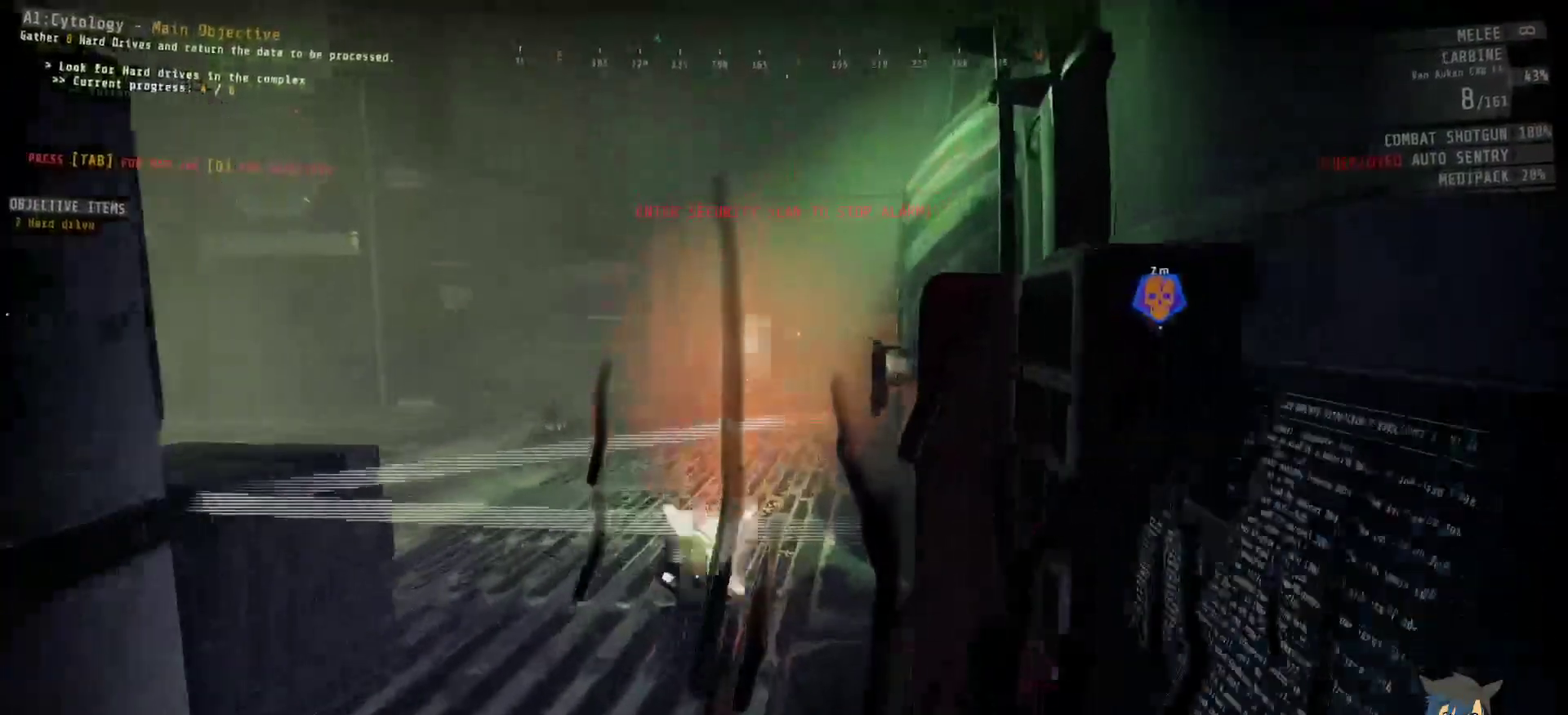
{"keys": ["shift", "w"], "mouse": [], "events": []}
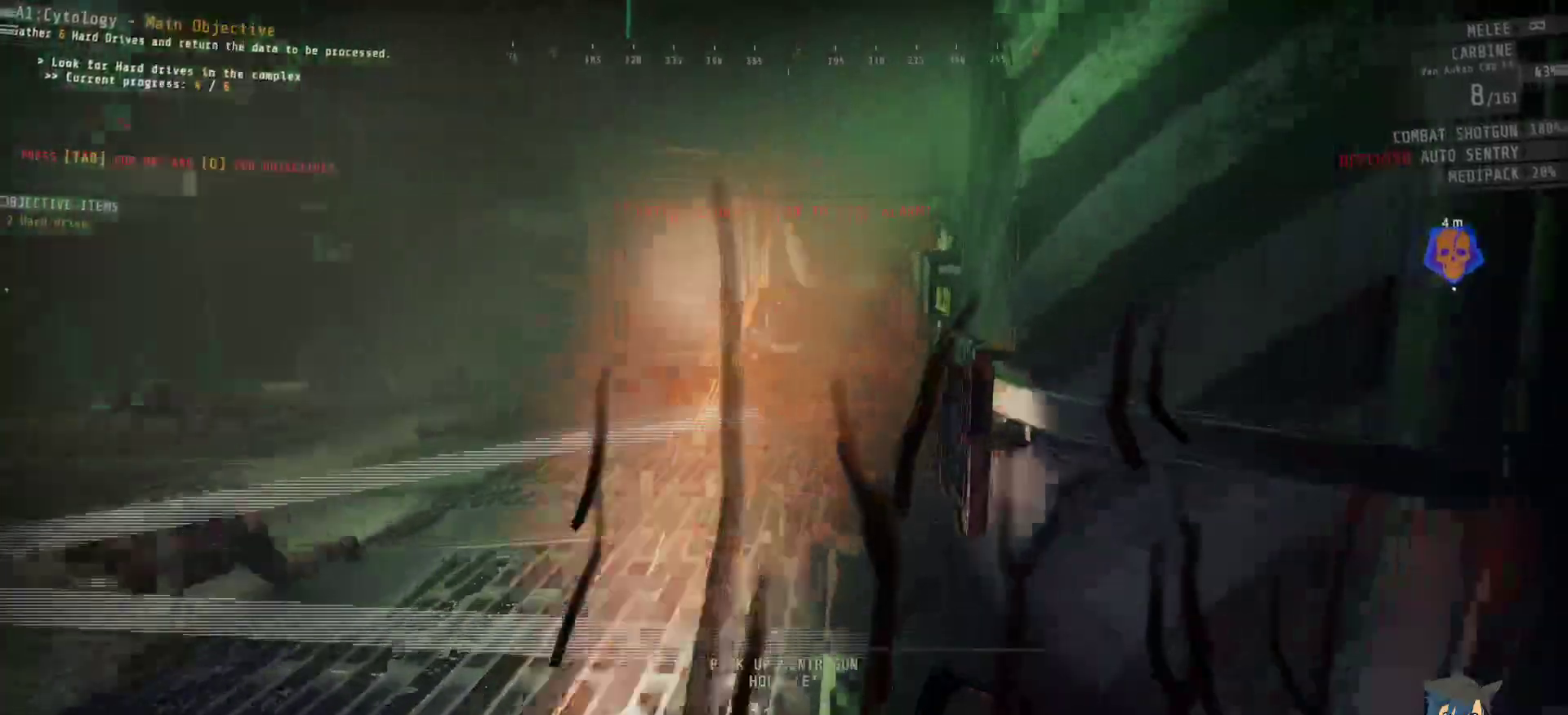
{"keys": ["shift", "w"], "mouse": [], "events": []}